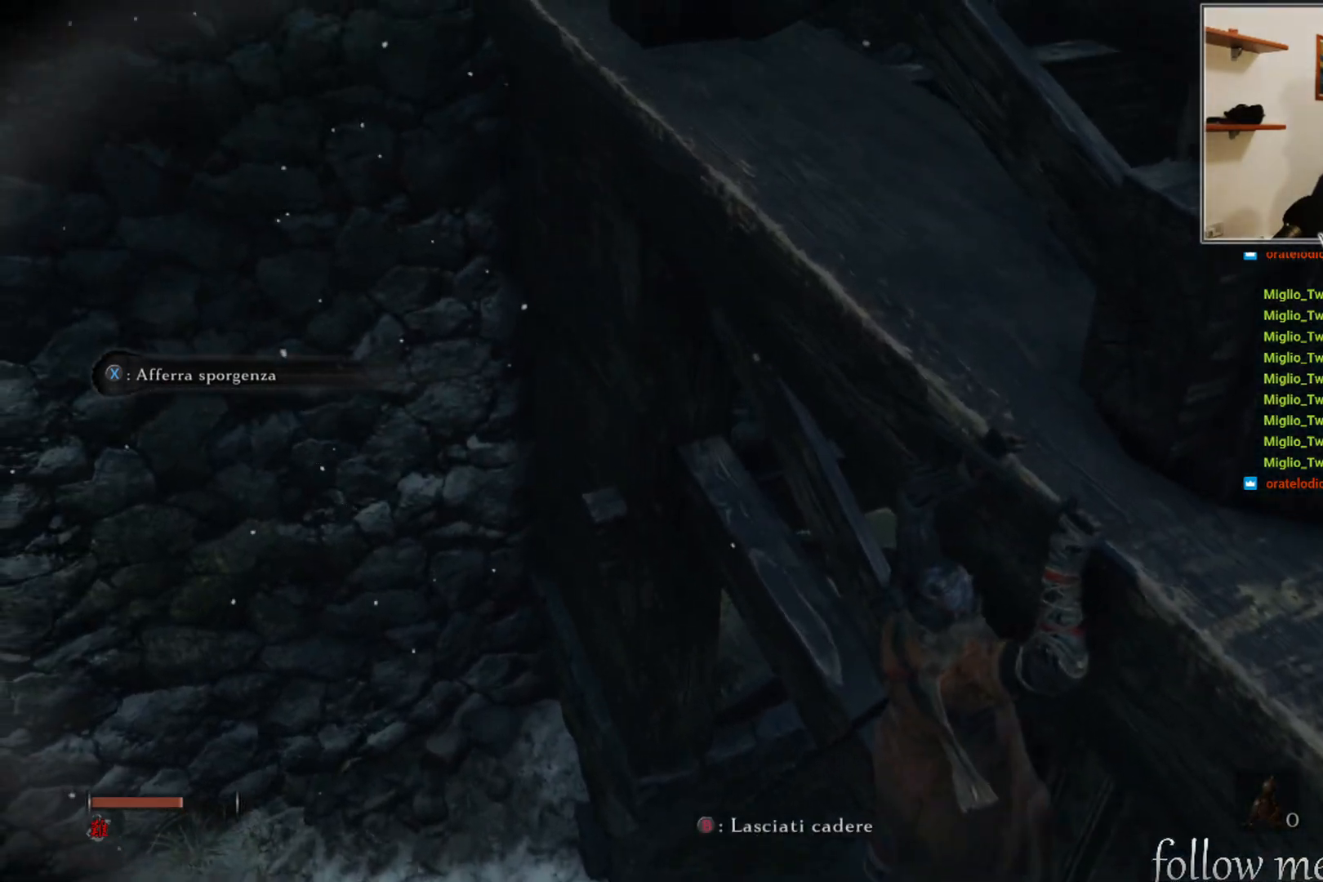
Gameplay with a controller (Xbox layout); each line is a JSON object with the inputs held at the frame after it. "events" lists button and stick changes between this image and that frame as [ms after this image, input, new state], when the widget could be followed in between.
{"buttons": [], "left_stick": "up-left", "right_stick": "center", "events": []}
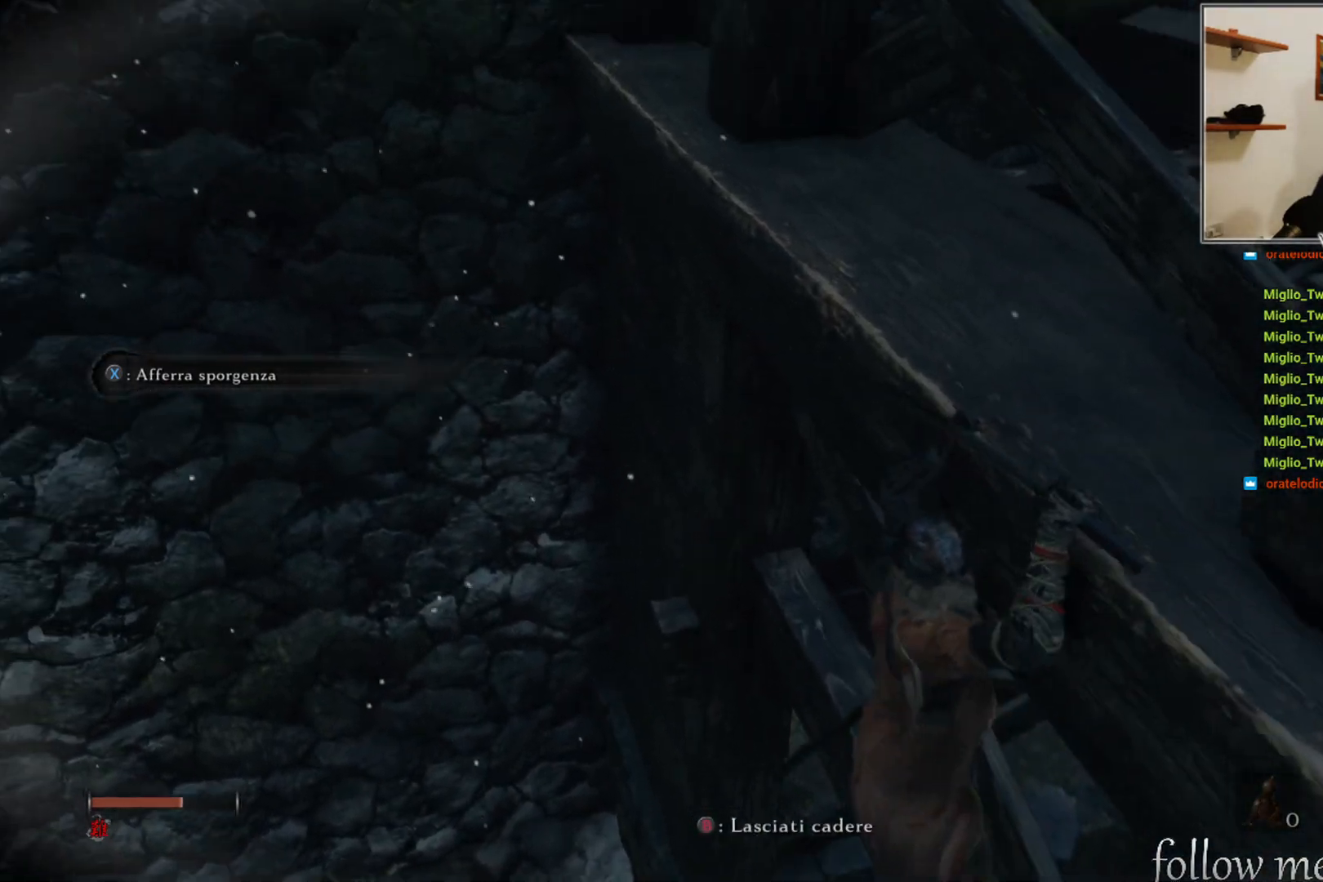
{"buttons": [], "left_stick": "up-left", "right_stick": "center", "events": []}
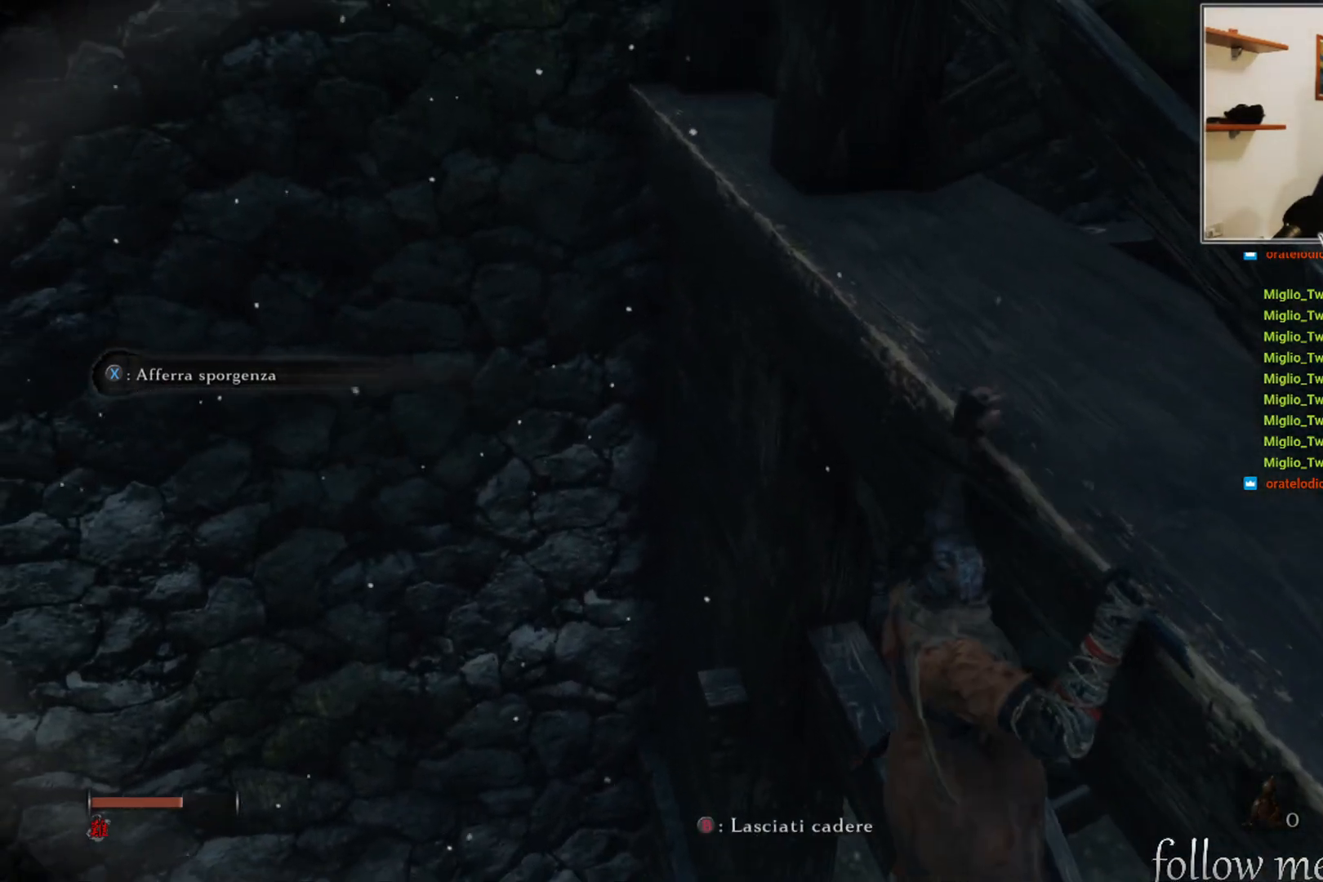
{"buttons": [], "left_stick": "up-left", "right_stick": "center", "events": []}
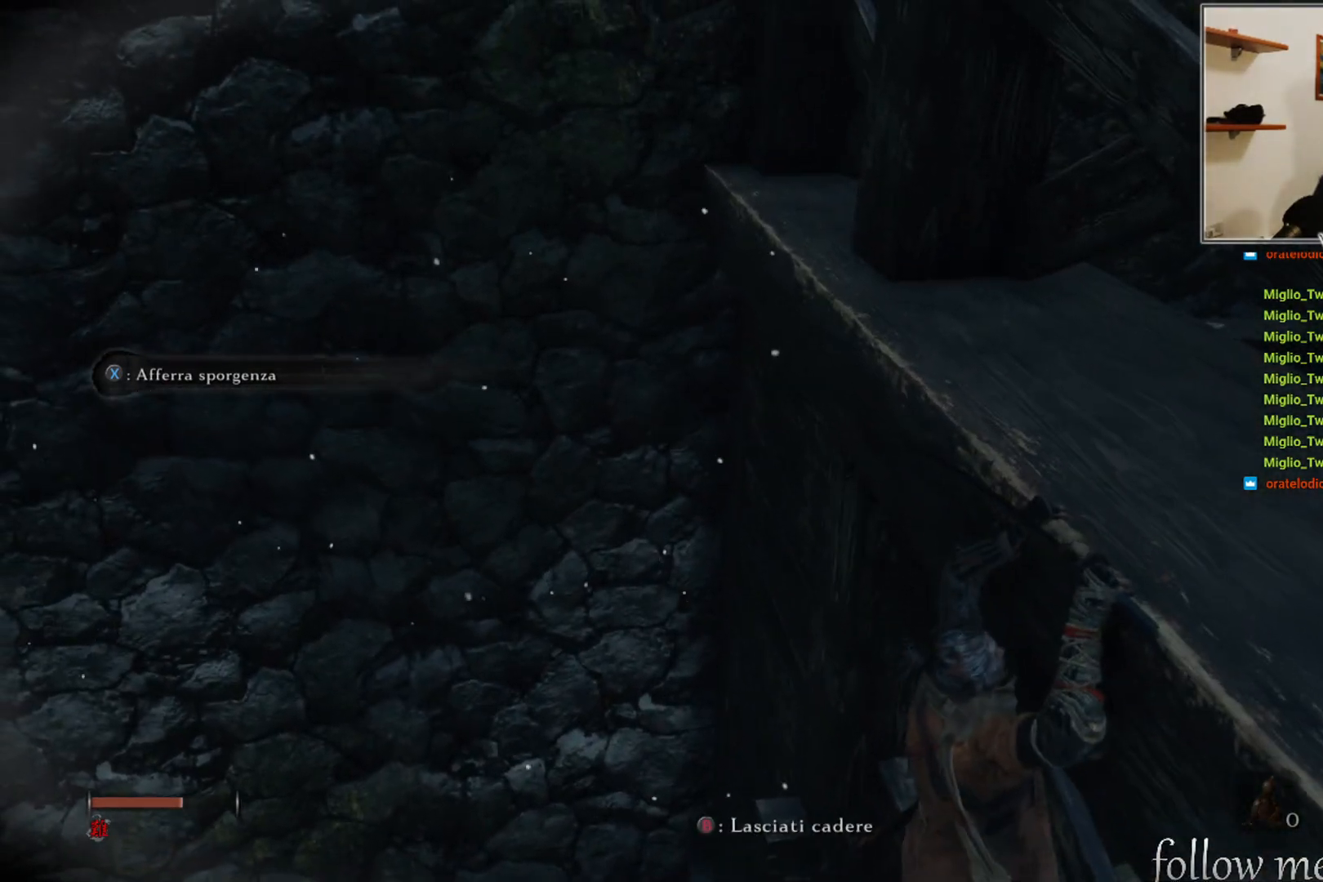
{"buttons": [], "left_stick": "up-left", "right_stick": "down", "events": [[283, "right_stick", "down"]]}
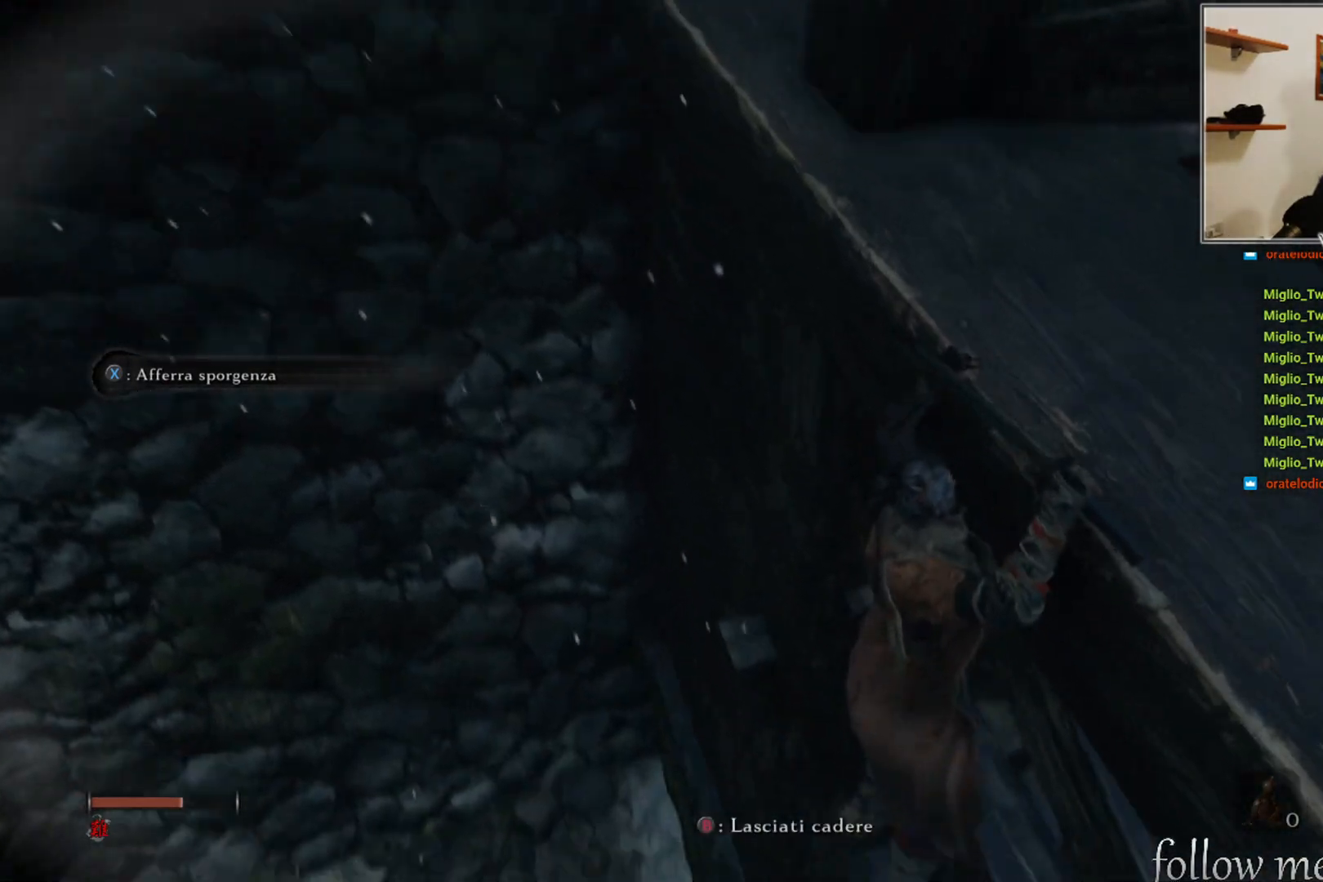
{"buttons": [], "left_stick": "up-left", "right_stick": "center", "events": [[100, "right_stick", "center"]]}
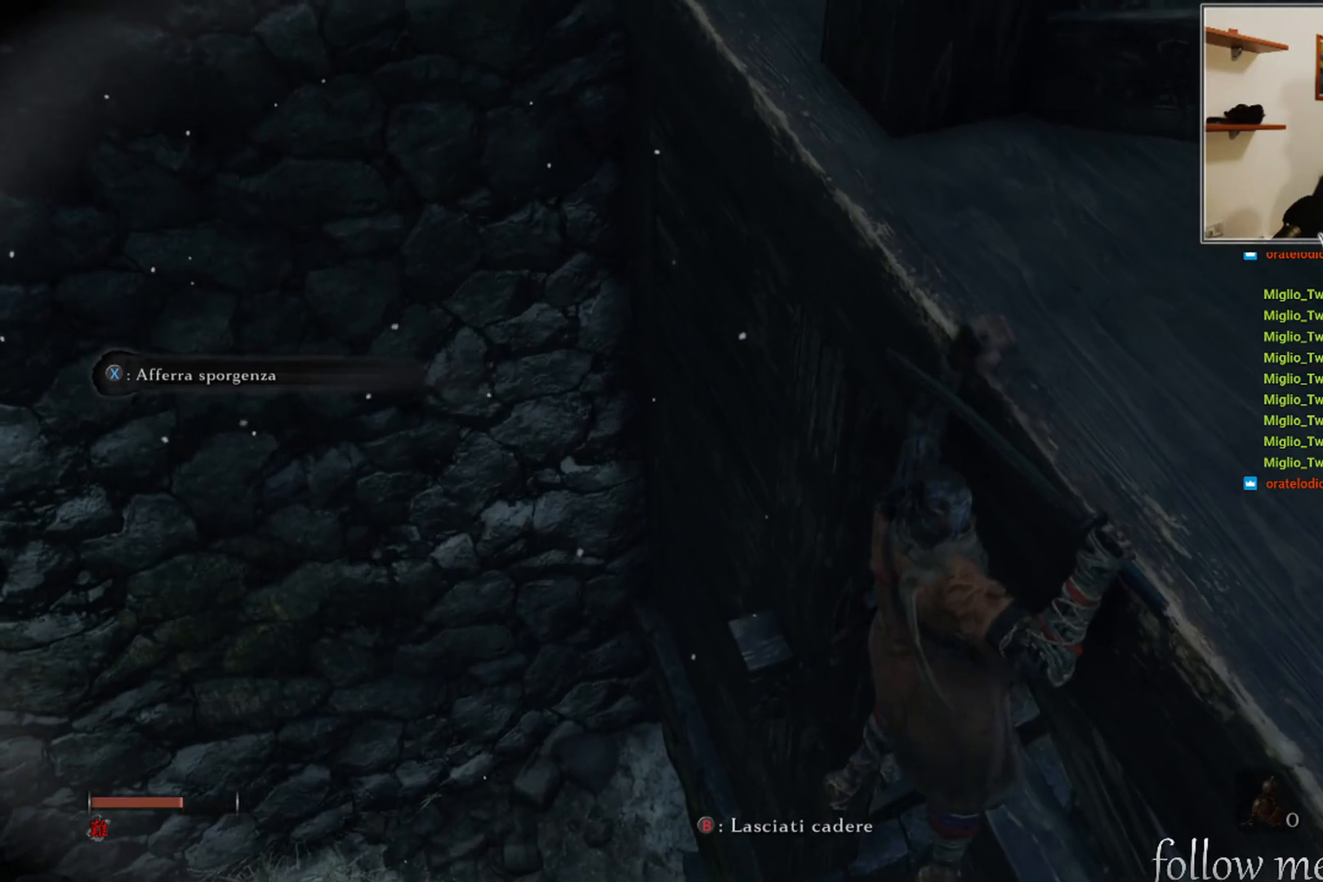
{"buttons": [], "left_stick": "up-left", "right_stick": "center", "events": [[150, "right_stick", "down"], [467, "right_stick", "center"]]}
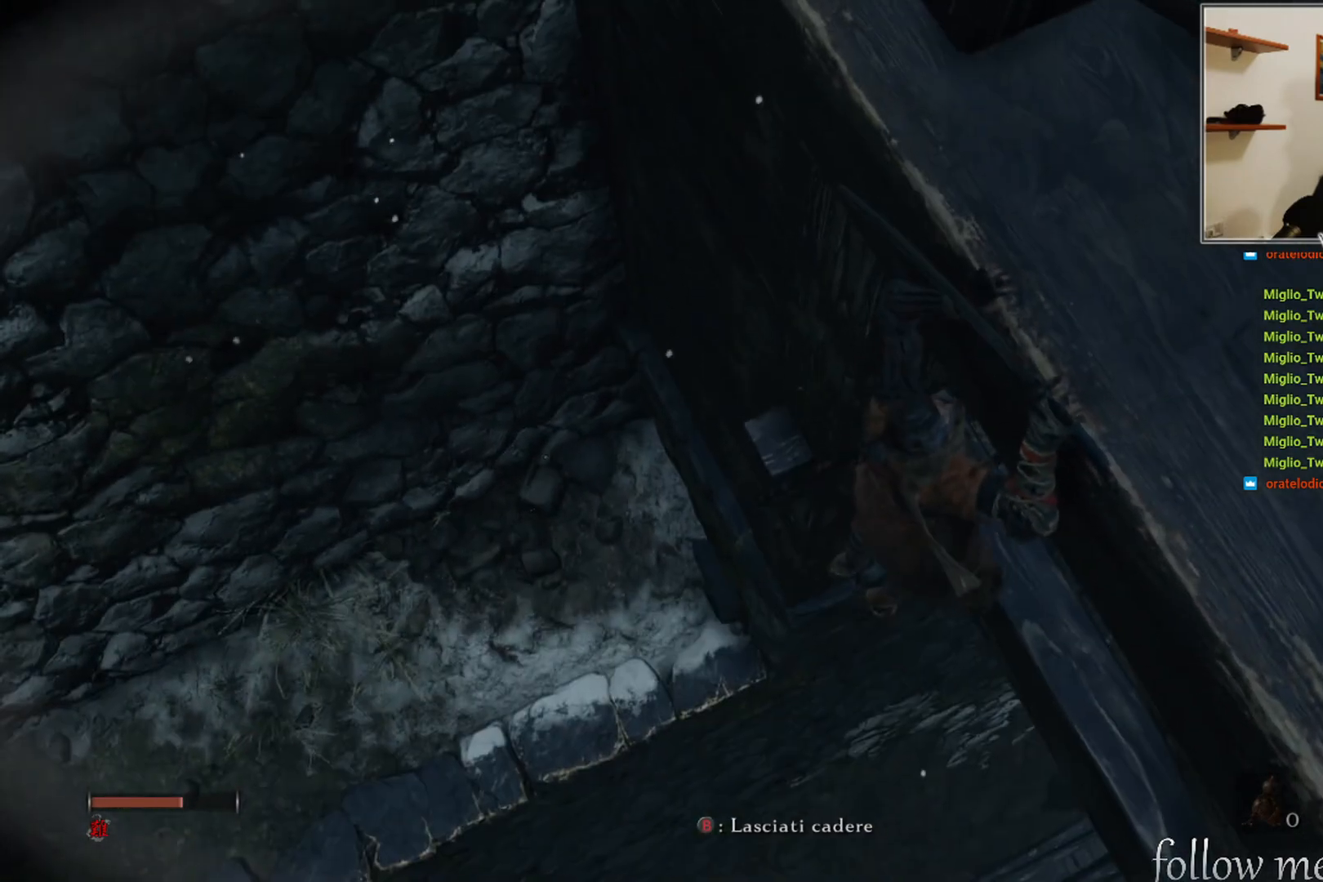
{"buttons": [], "left_stick": "up-left", "right_stick": "center", "events": []}
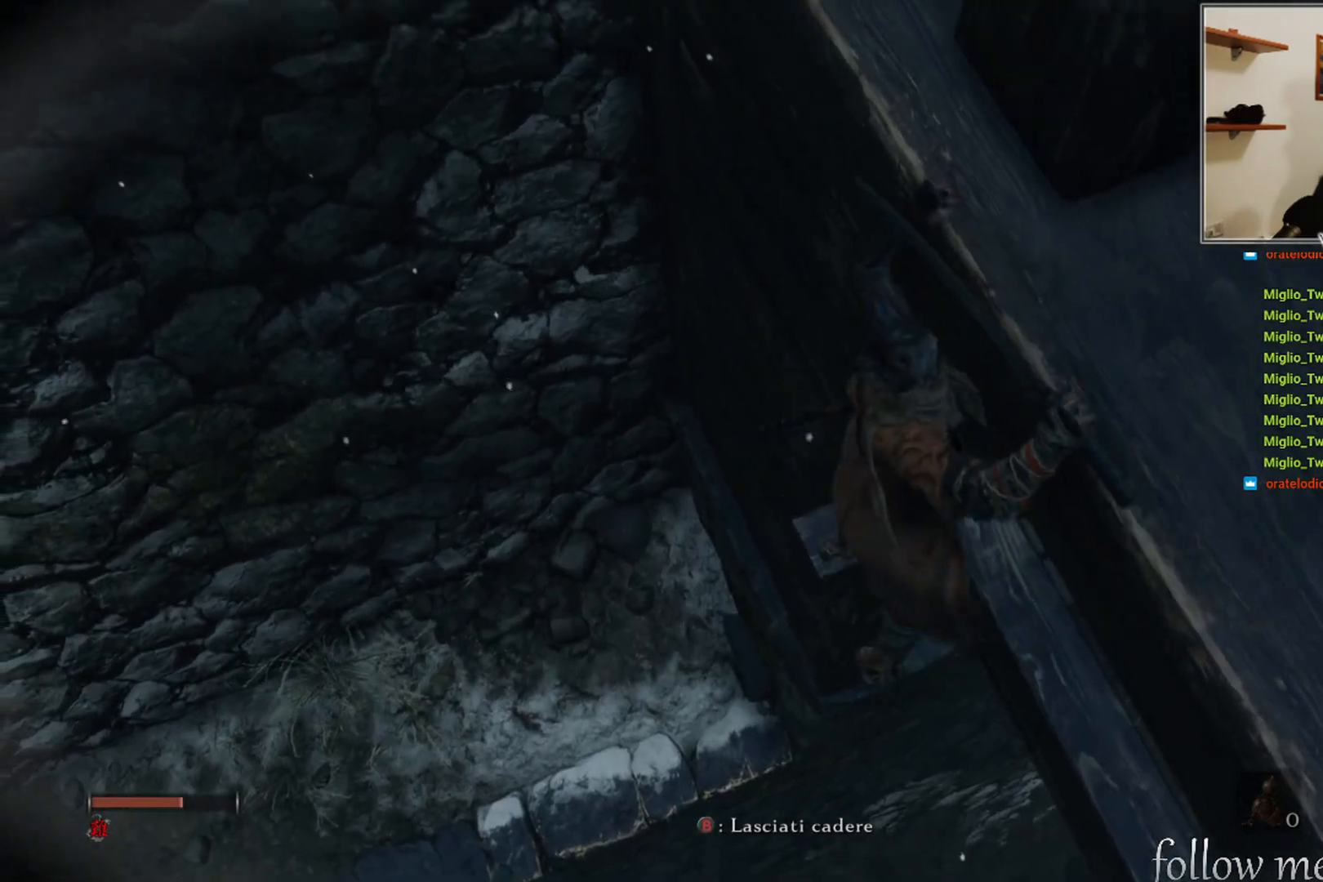
{"buttons": [], "left_stick": "up-left", "right_stick": "center", "events": []}
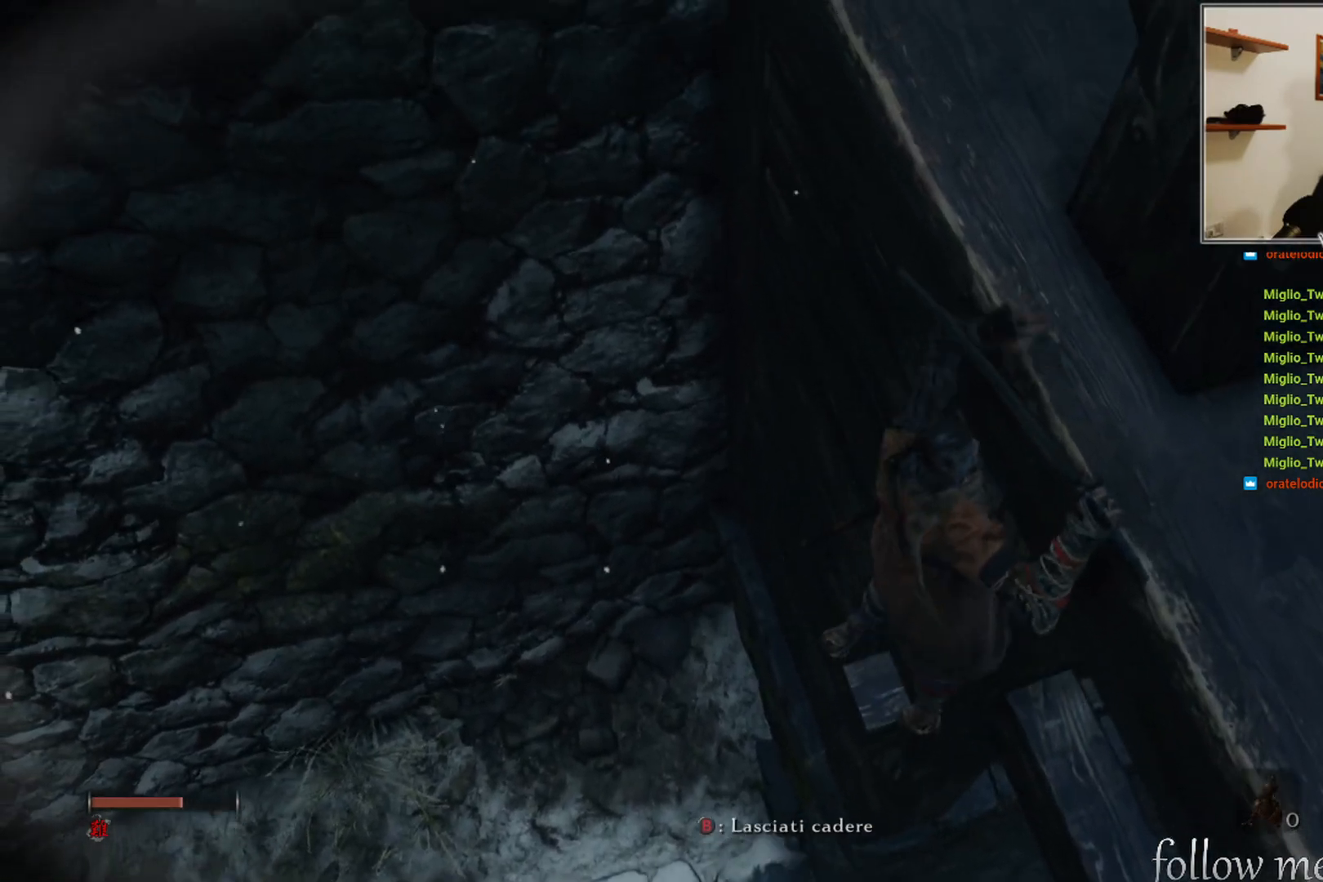
{"buttons": [], "left_stick": "up-left", "right_stick": "up-right", "events": [[233, "right_stick", "up-right"]]}
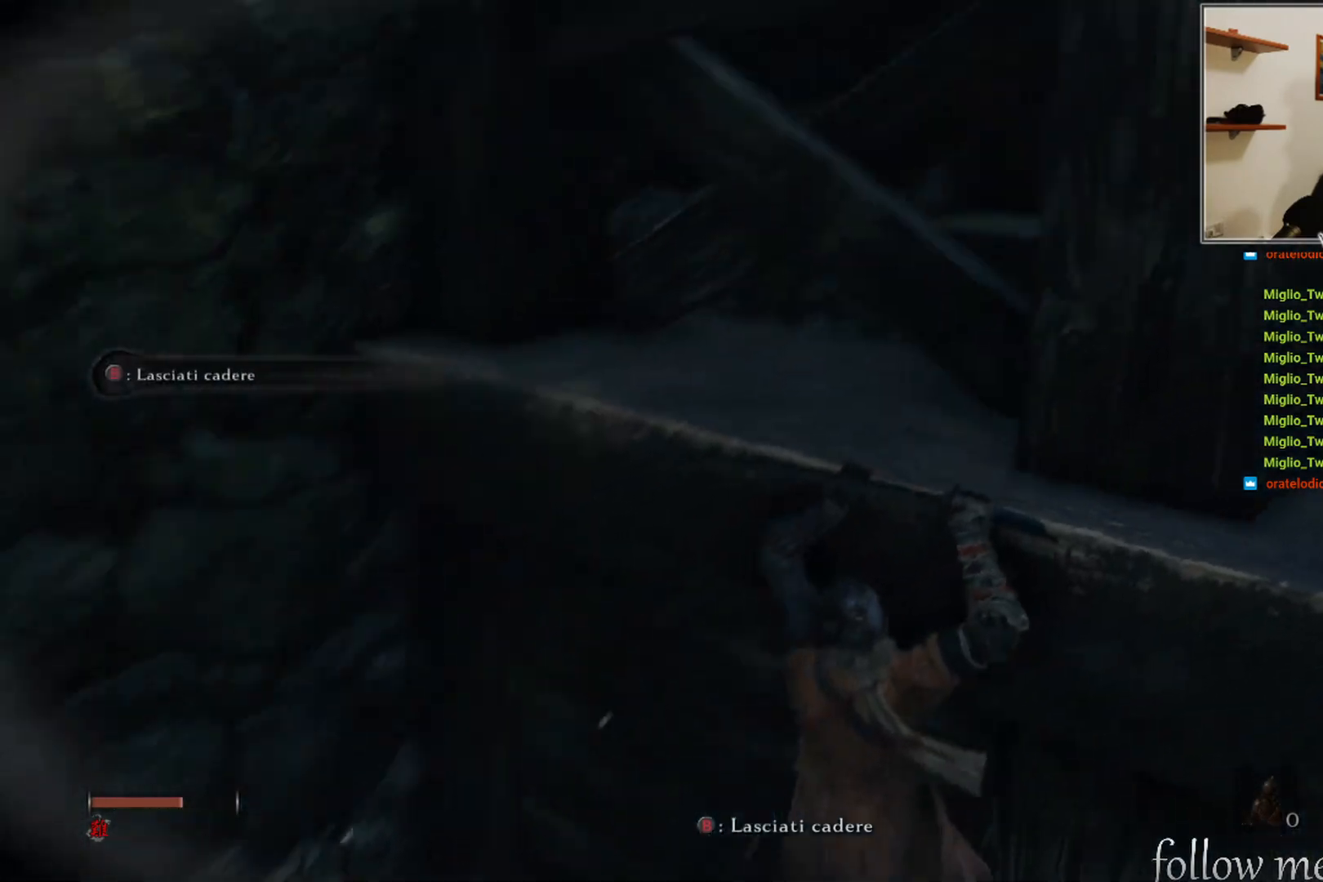
{"buttons": [], "left_stick": "up-left", "right_stick": "center", "events": [[100, "right_stick", "center"]]}
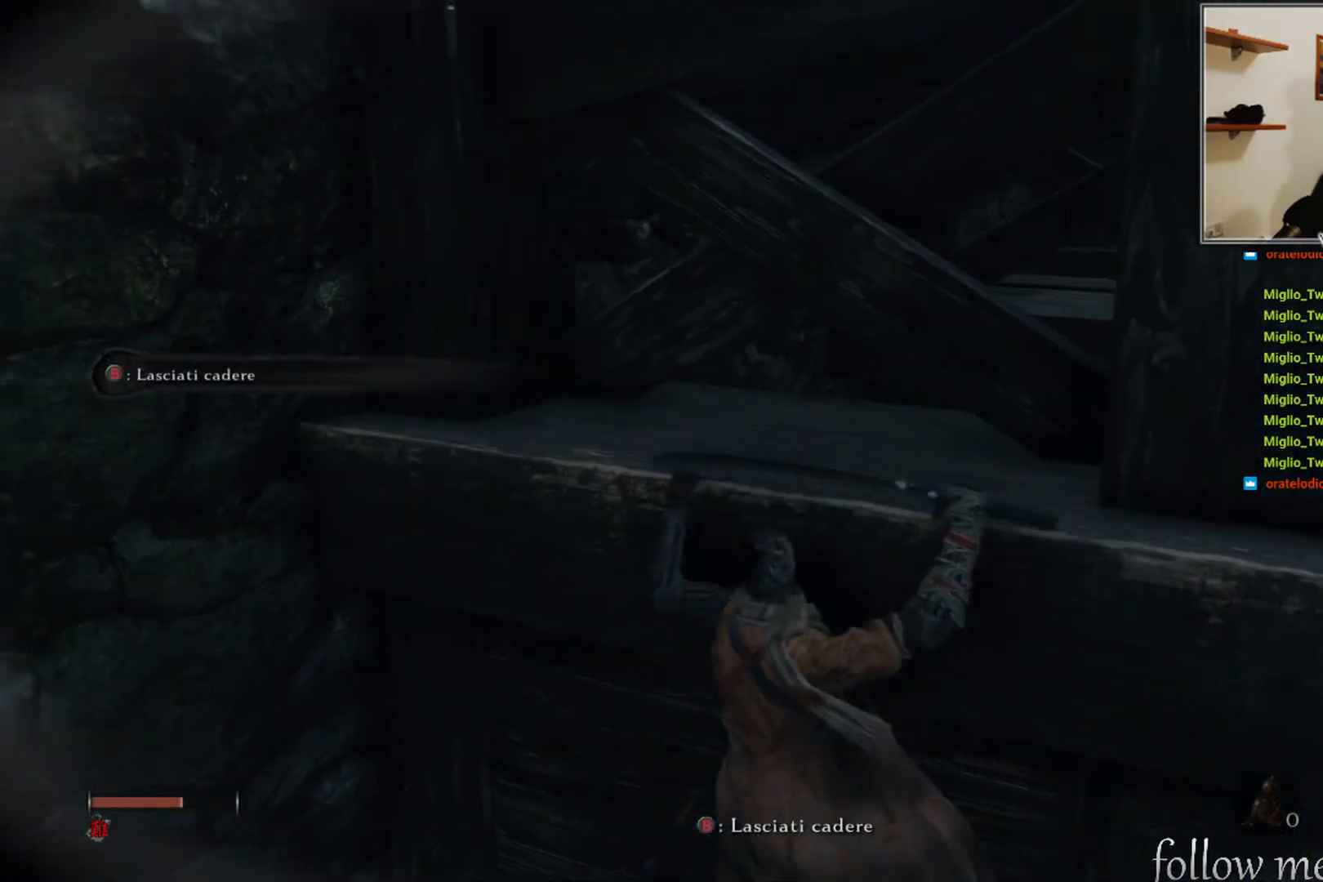
{"buttons": [], "left_stick": "center", "right_stick": "center", "events": [[133, "right_stick", "down-right"], [300, "right_stick", "center"], [433, "left_stick", "center"]]}
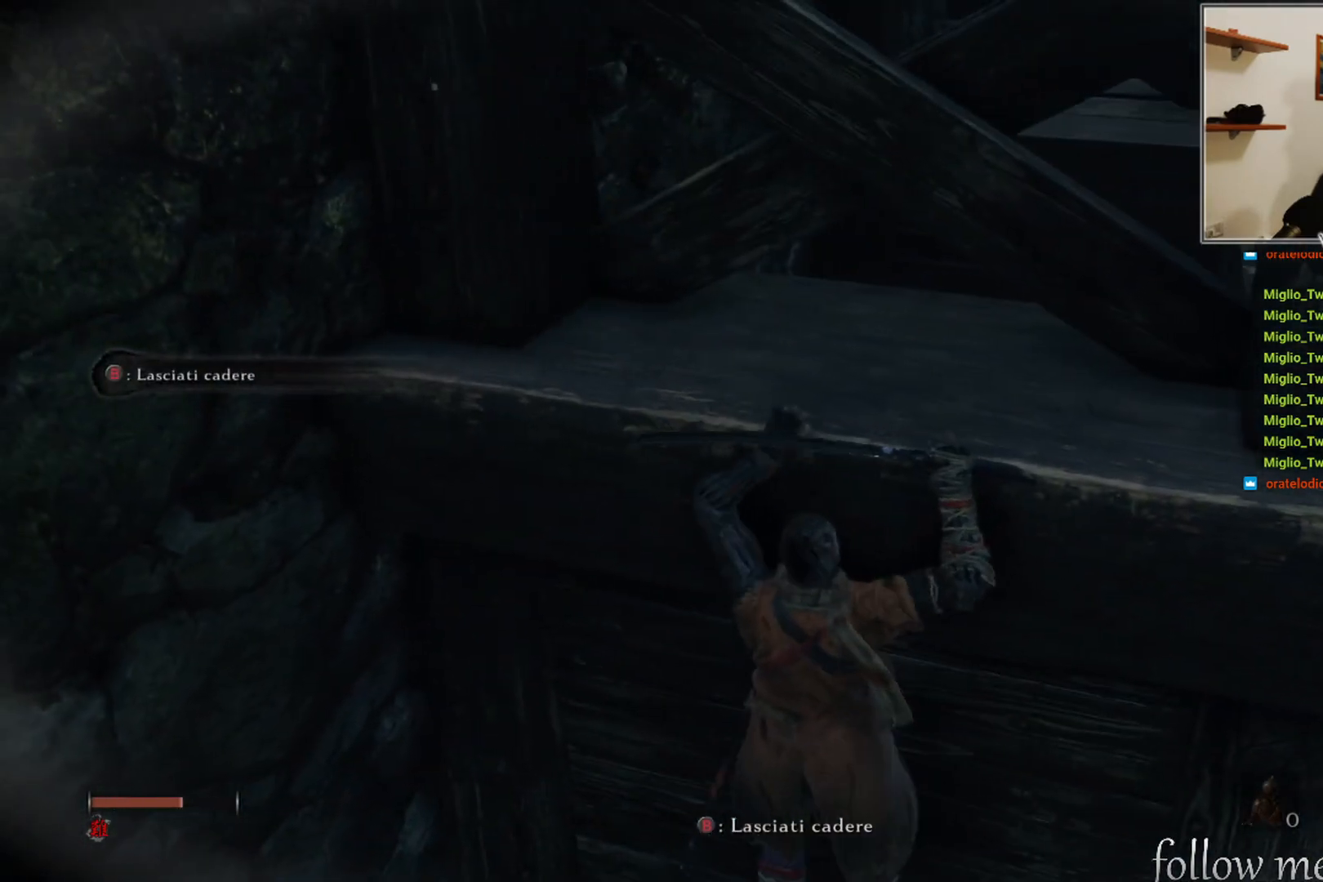
{"buttons": [], "left_stick": "center", "right_stick": "center", "events": [[417, "X", "down"], [500, "X", "up"]]}
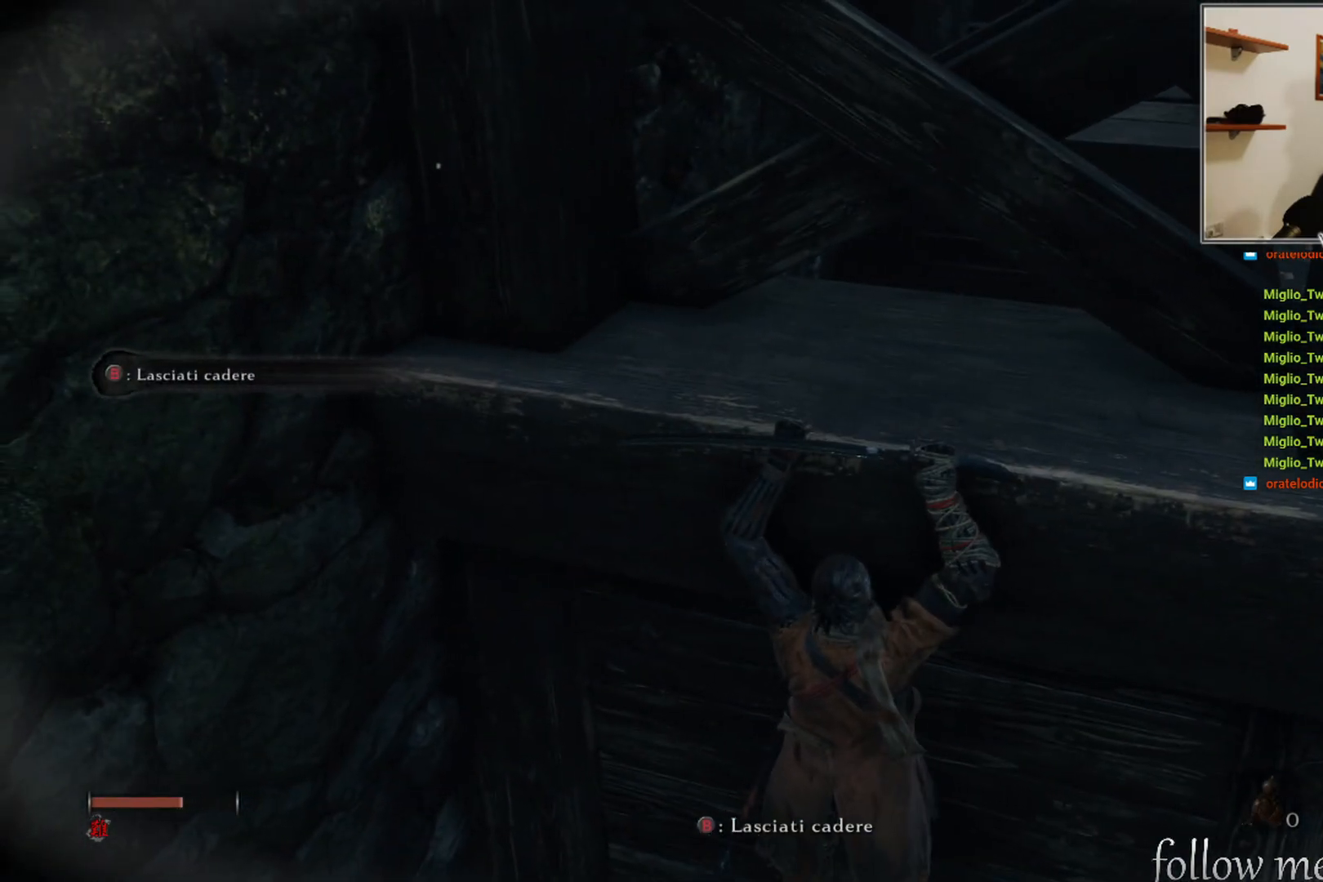
{"buttons": [], "left_stick": "center", "right_stick": "center", "events": []}
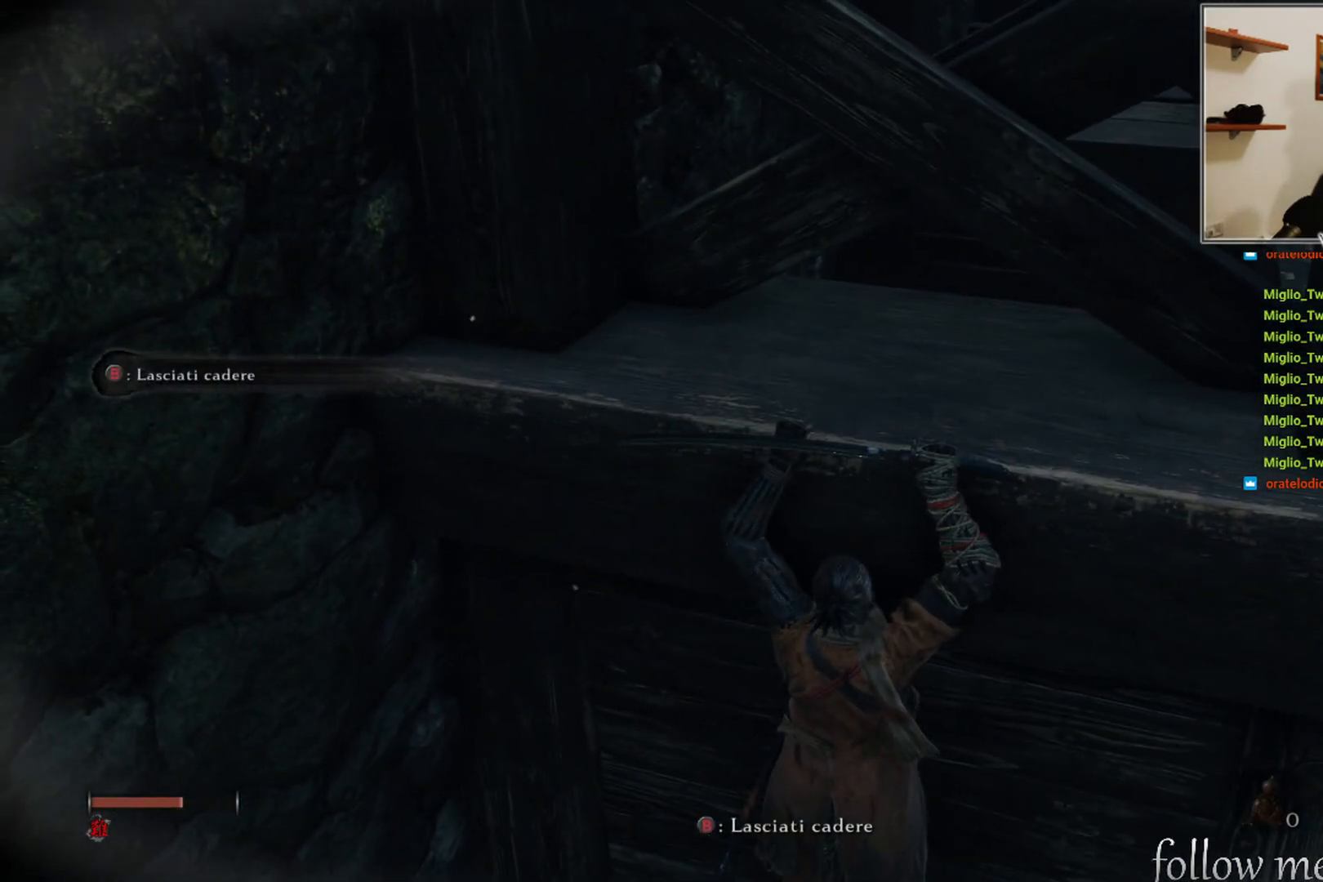
{"buttons": [], "left_stick": "center", "right_stick": "left", "events": [[83, "B", "down"], [183, "B", "up"], [450, "right_stick", "left"]]}
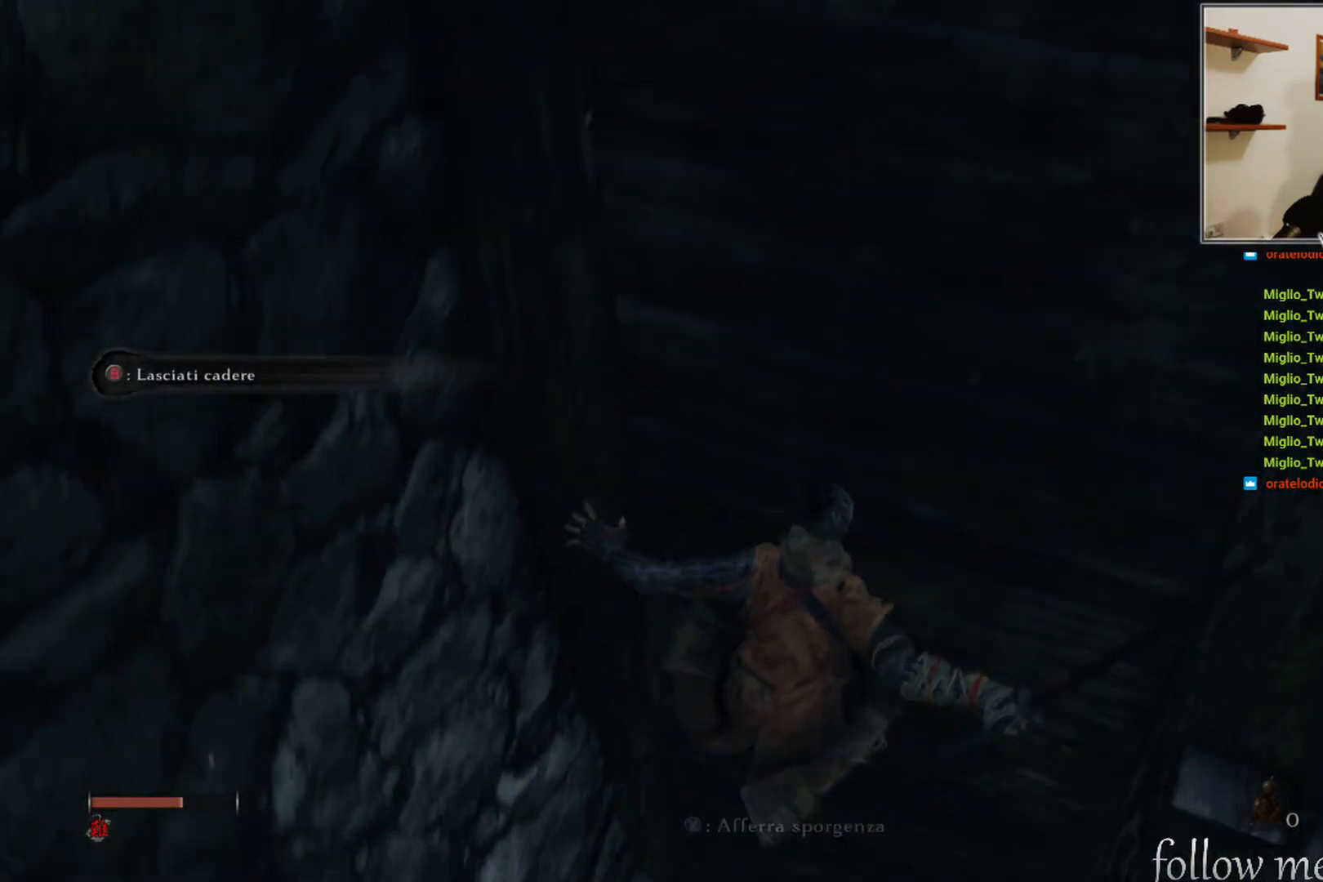
{"buttons": [], "left_stick": "center", "right_stick": "left", "events": []}
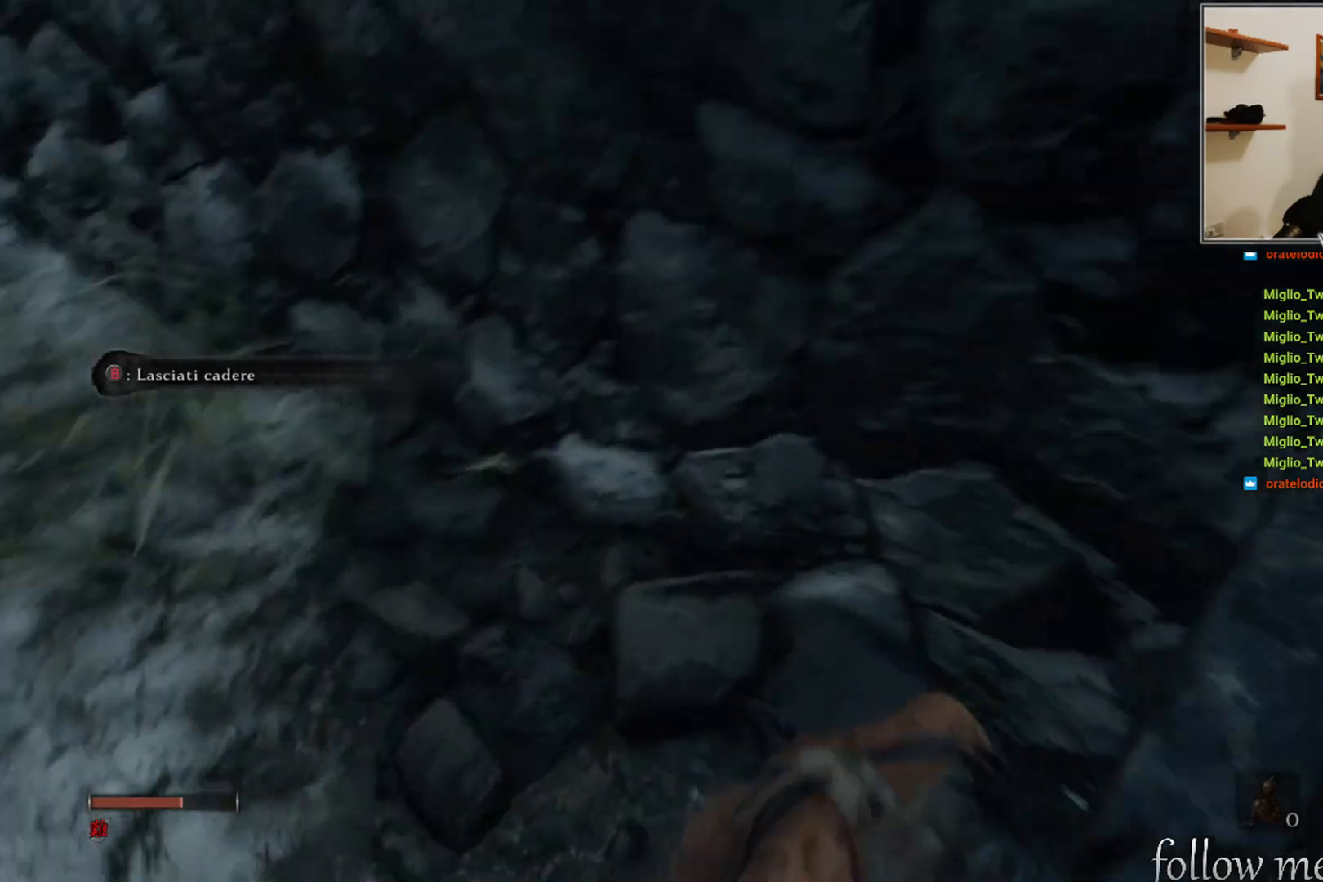
{"buttons": [], "left_stick": "up-right", "right_stick": "center", "events": [[250, "left_stick", "up"], [333, "right_stick", "center"], [450, "left_stick", "up-right"]]}
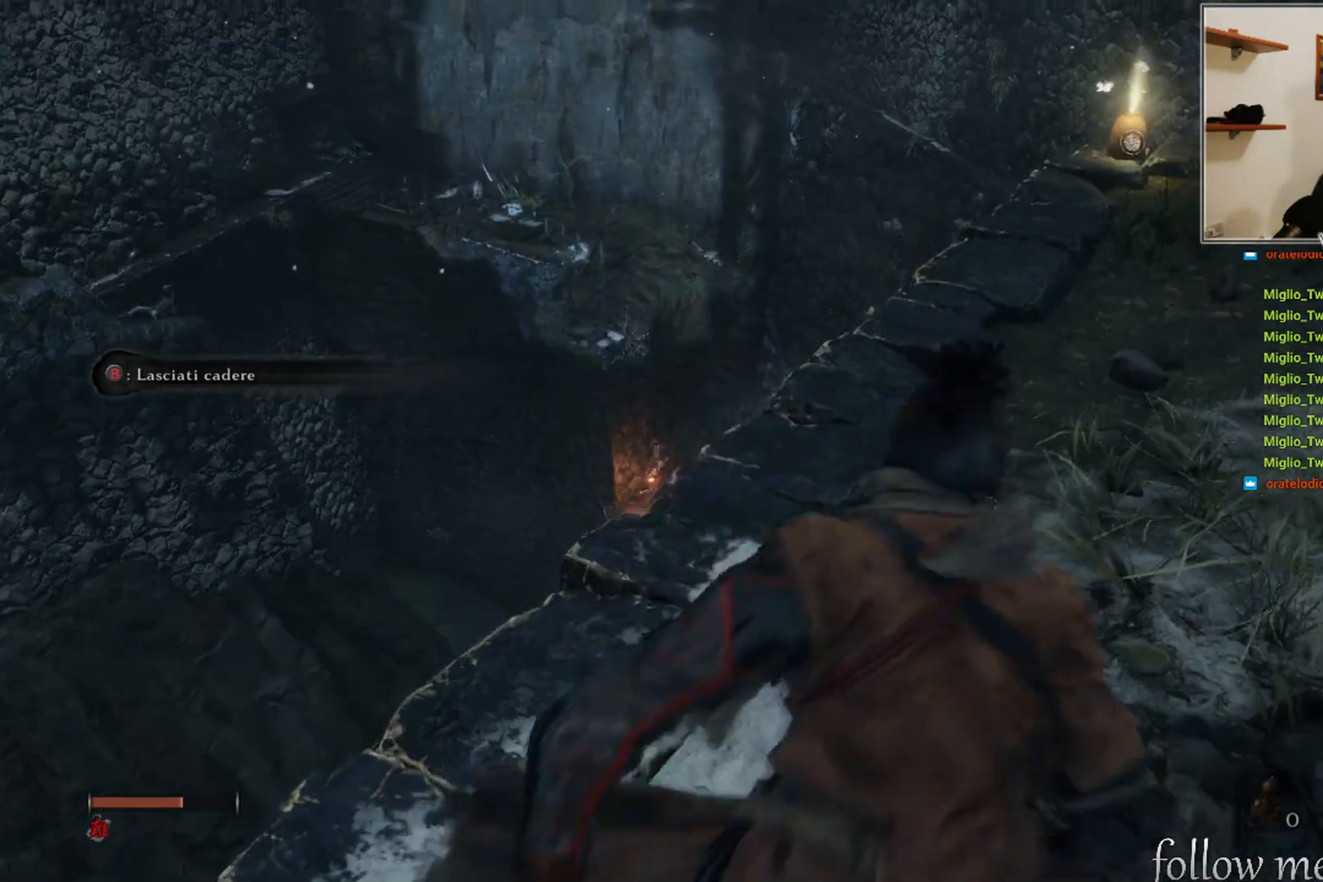
{"buttons": [], "left_stick": "center", "right_stick": "center", "events": [[167, "right_stick", "right"], [250, "left_stick", "up"], [333, "right_stick", "center"], [367, "left_stick", "center"]]}
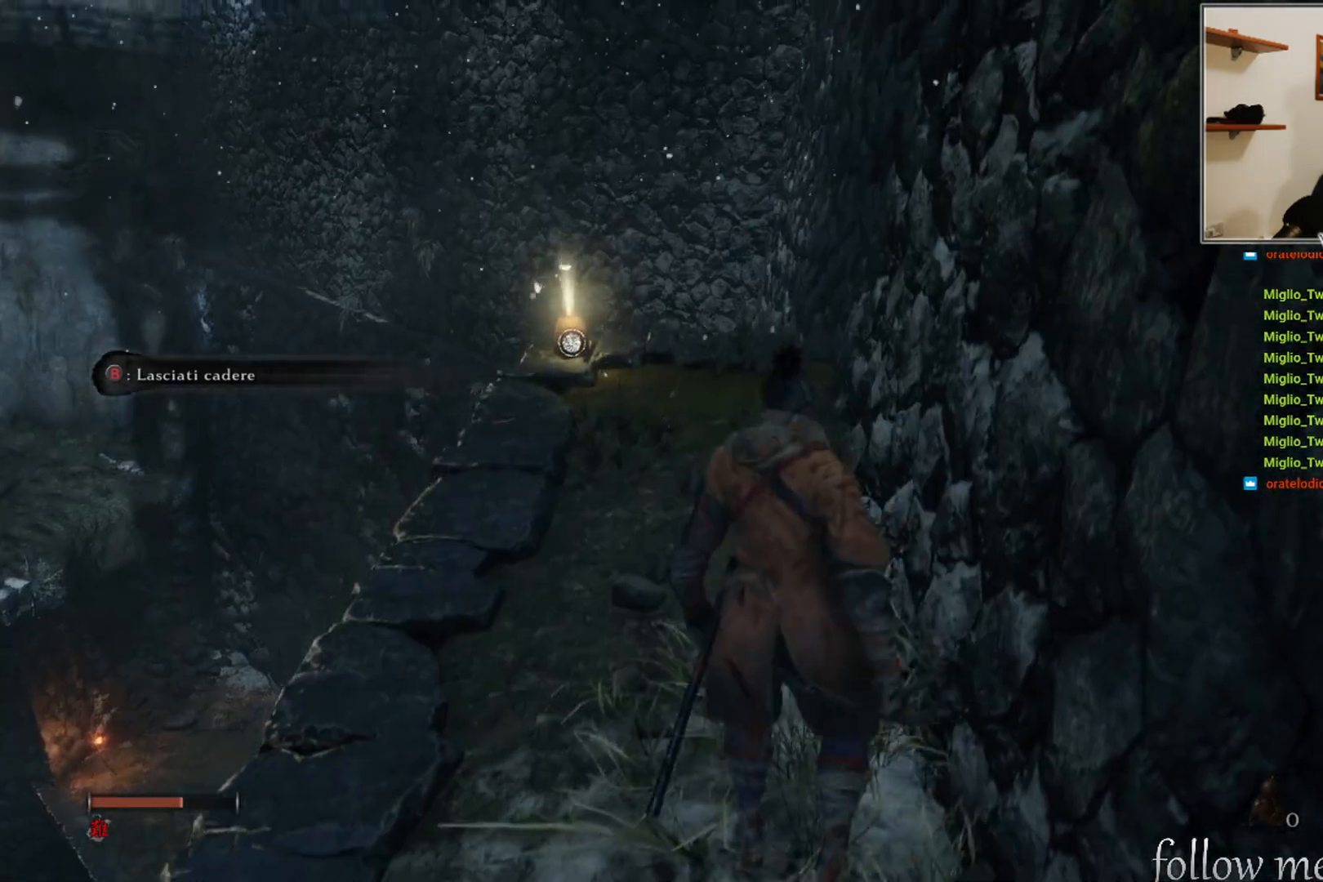
{"buttons": [], "left_stick": "up-left", "right_stick": "center", "events": [[217, "left_stick", "up-left"]]}
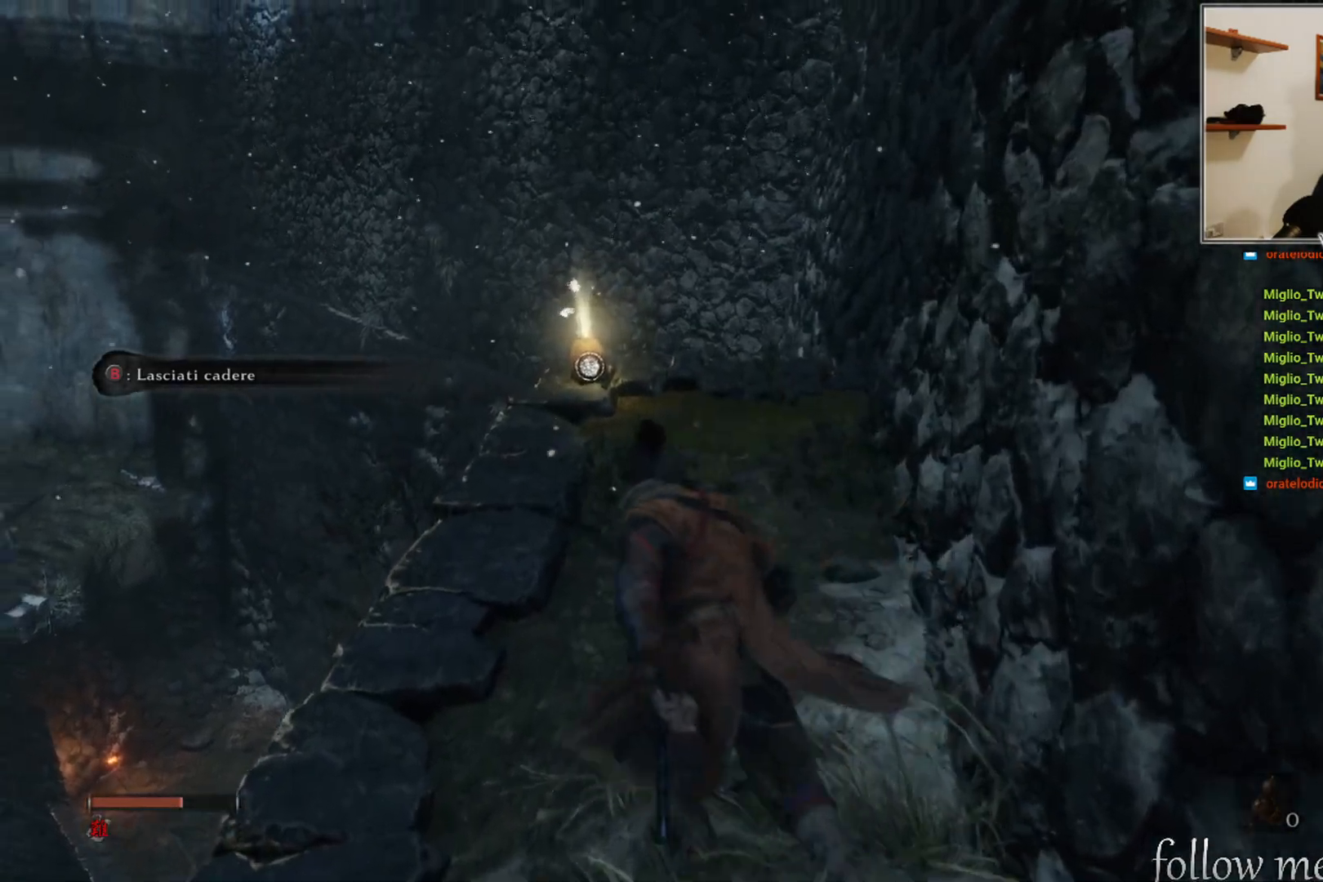
{"buttons": [], "left_stick": "up", "right_stick": "center", "events": [[233, "left_stick", "up"]]}
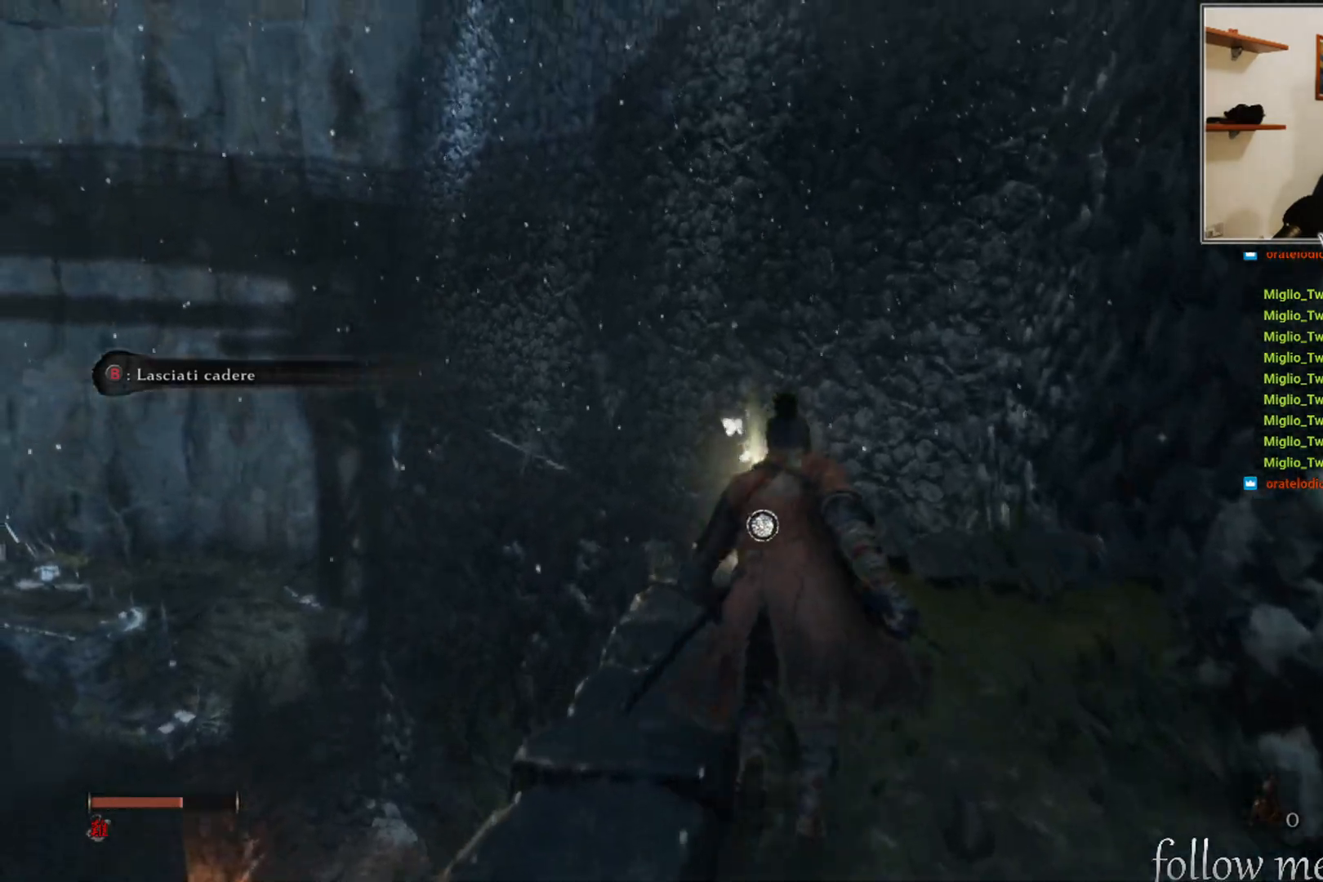
{"buttons": [], "left_stick": "center", "right_stick": "center", "events": [[267, "left_stick", "center"]]}
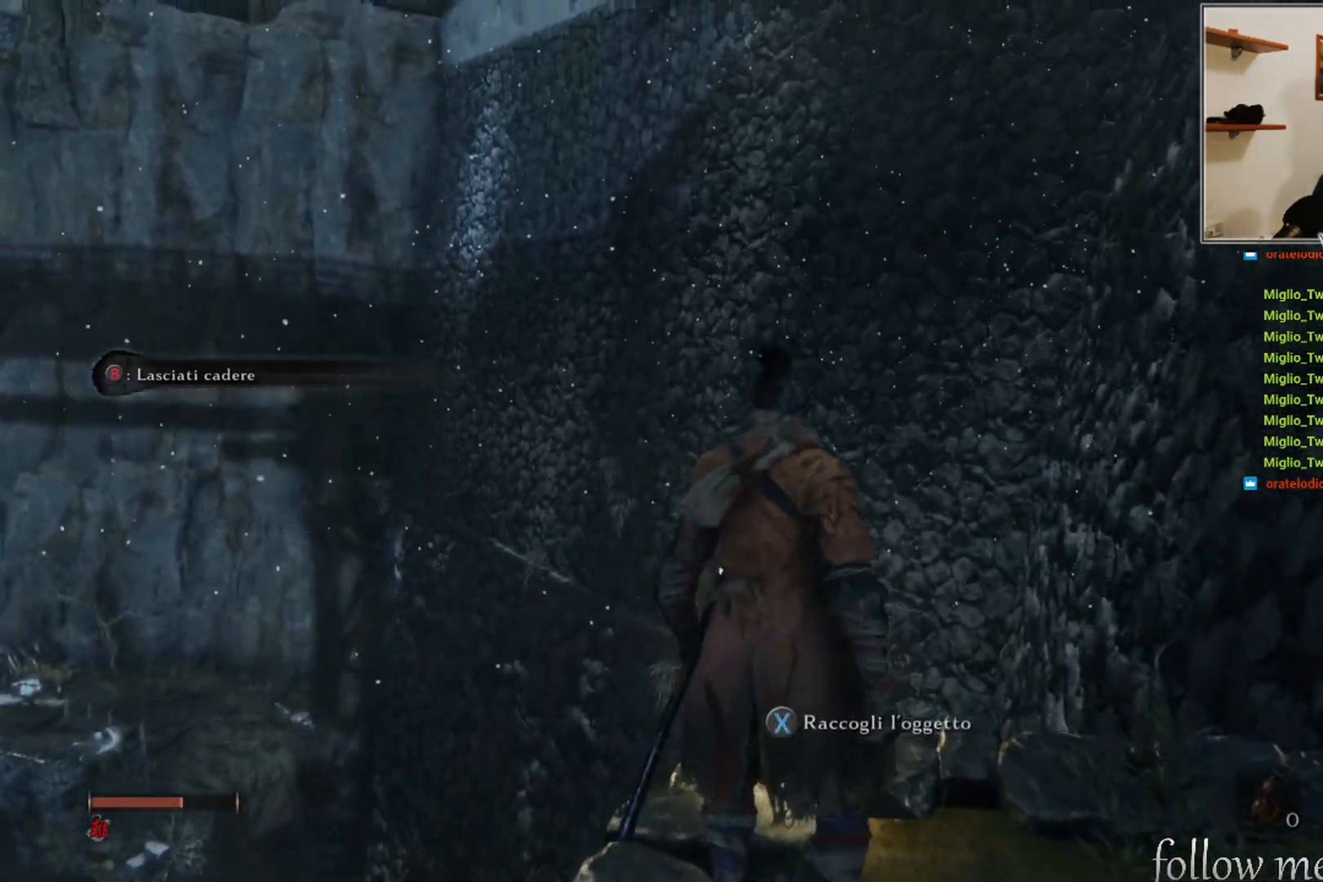
{"buttons": [], "left_stick": "center", "right_stick": "center", "events": []}
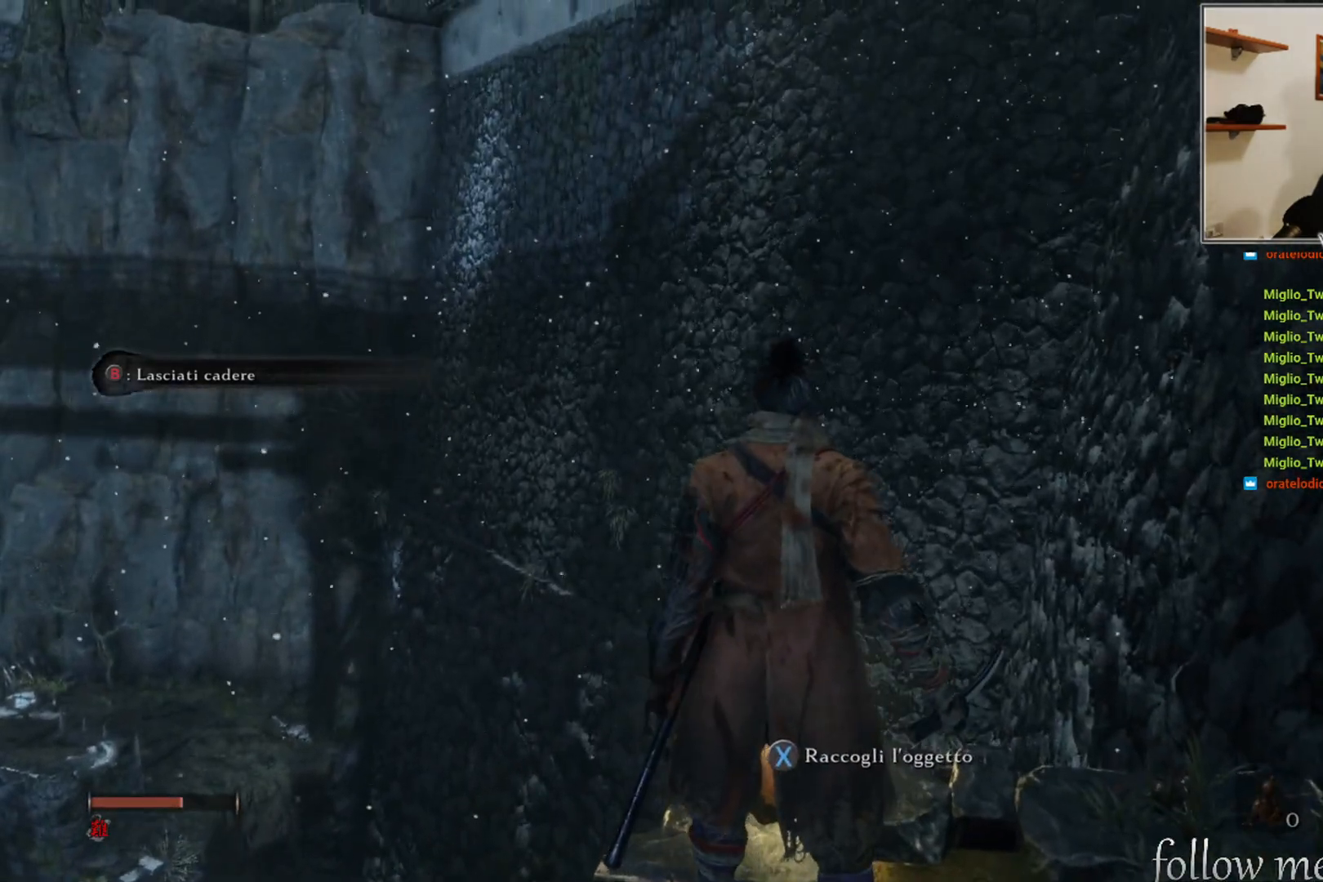
{"buttons": ["B"], "left_stick": "center", "right_stick": "center", "events": [[450, "B", "down"]]}
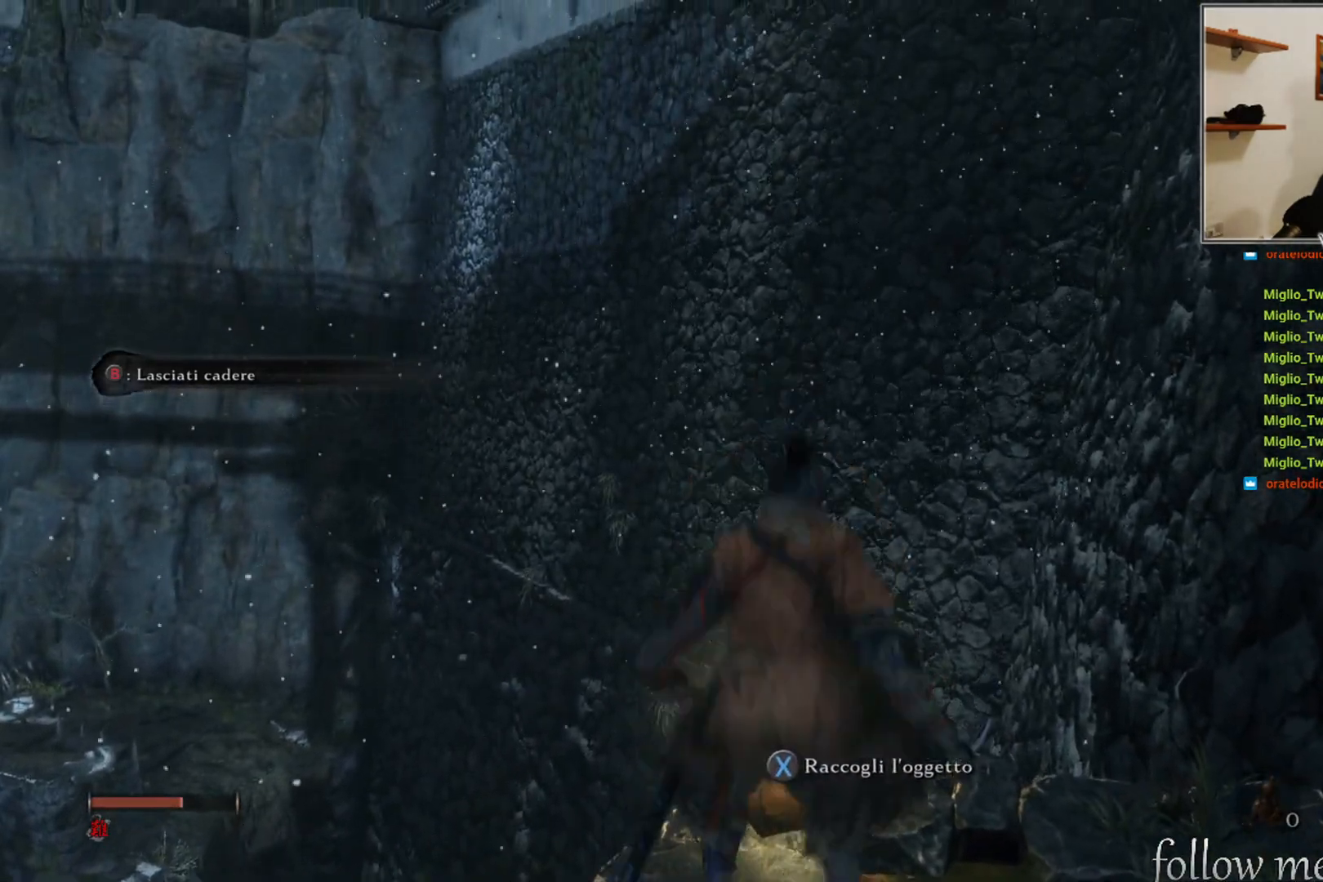
{"buttons": [], "left_stick": "down", "right_stick": "down", "events": [[50, "B", "up"], [417, "left_stick", "down"], [483, "right_stick", "down"]]}
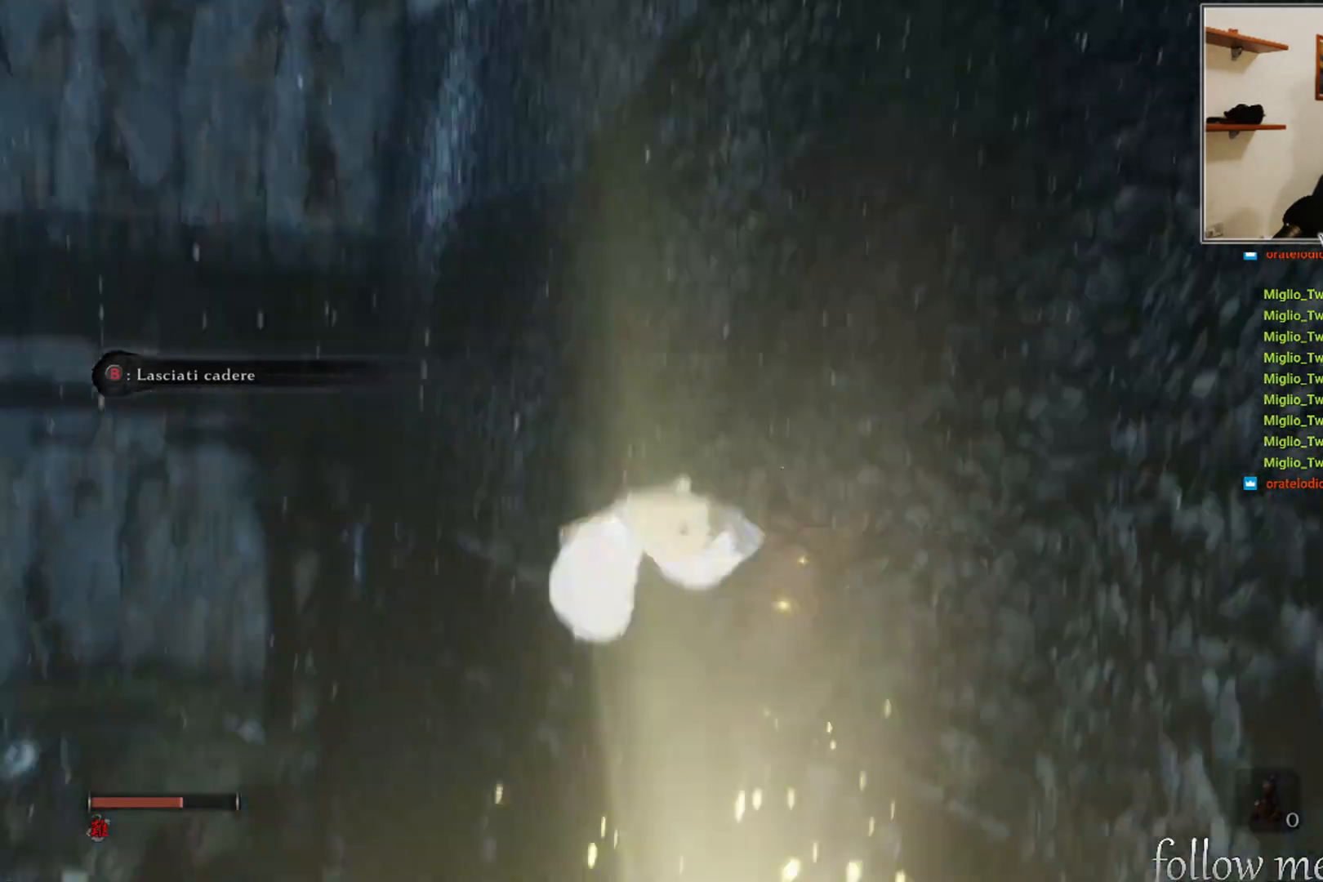
{"buttons": [], "left_stick": "down", "right_stick": "up-left", "events": [[33, "right_stick", "down-left"], [433, "right_stick", "up-left"]]}
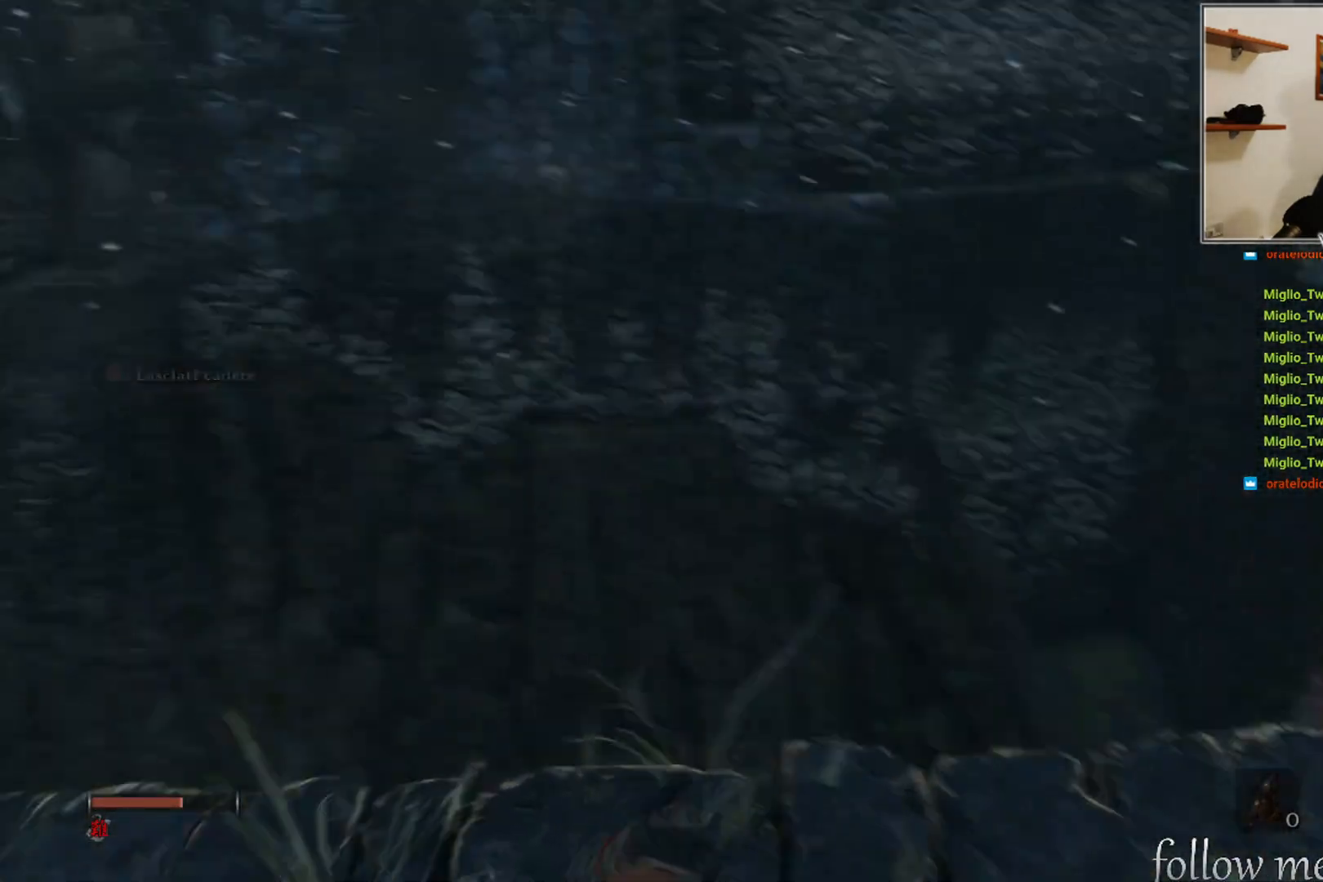
{"buttons": [], "left_stick": "center", "right_stick": "center", "events": [[83, "left_stick", "center"], [150, "right_stick", "center"], [217, "right_stick", "left"], [467, "right_stick", "center"]]}
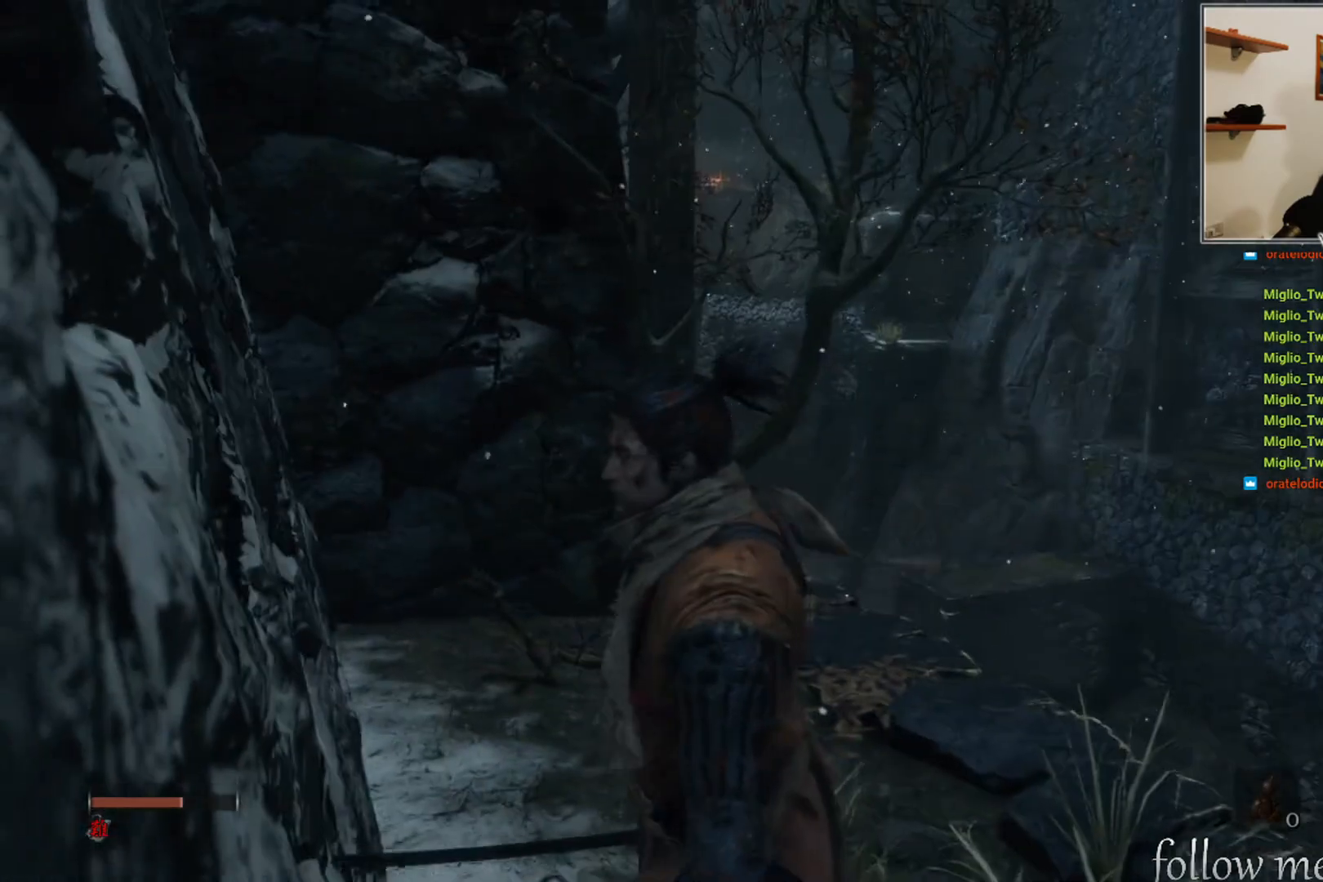
{"buttons": [], "left_stick": "up", "right_stick": "center", "events": [[133, "right_stick", "up-left"], [317, "left_stick", "up"], [400, "right_stick", "center"]]}
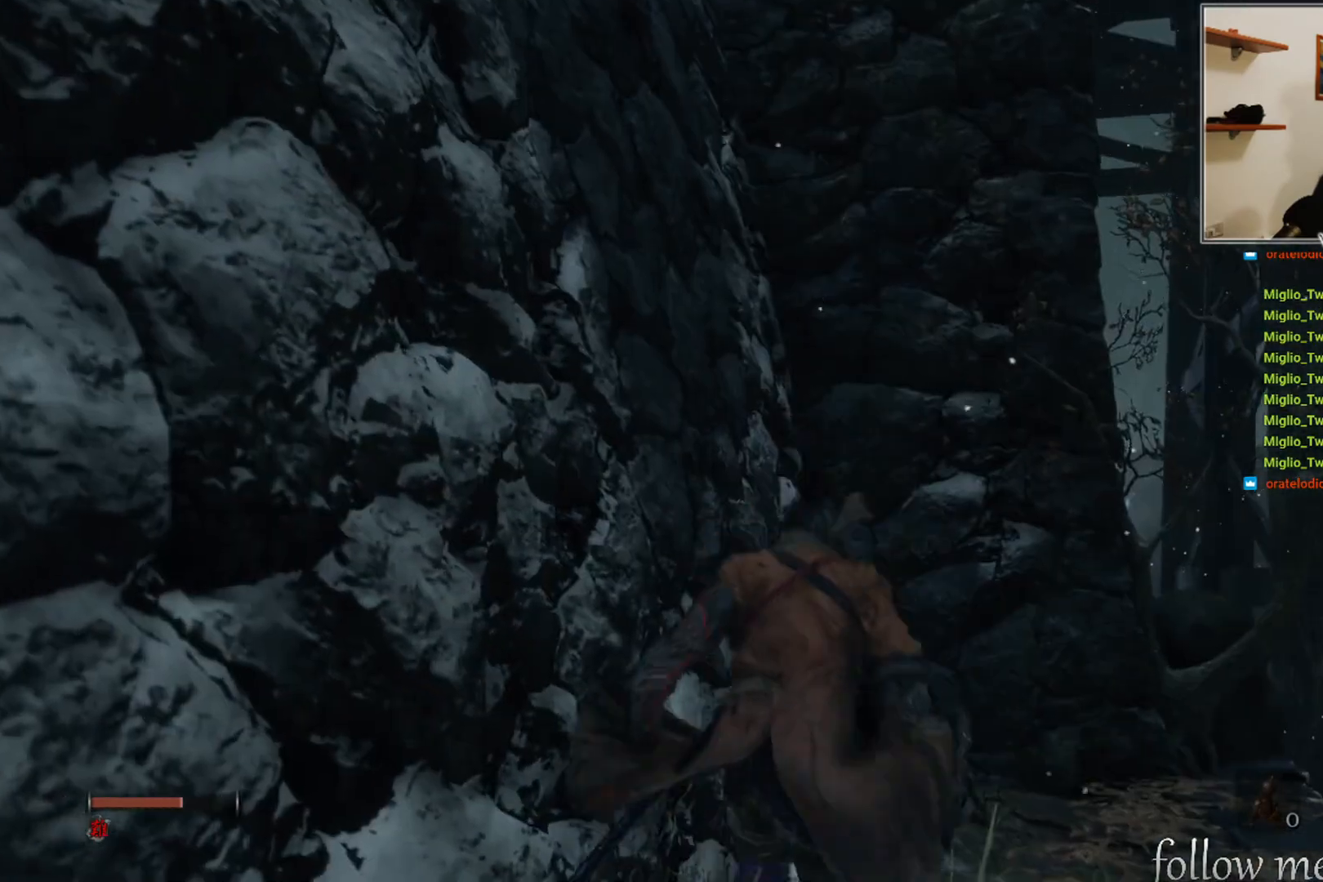
{"buttons": [], "left_stick": "center", "right_stick": "center", "events": [[133, "right_stick", "up"], [383, "left_stick", "center"], [383, "right_stick", "center"]]}
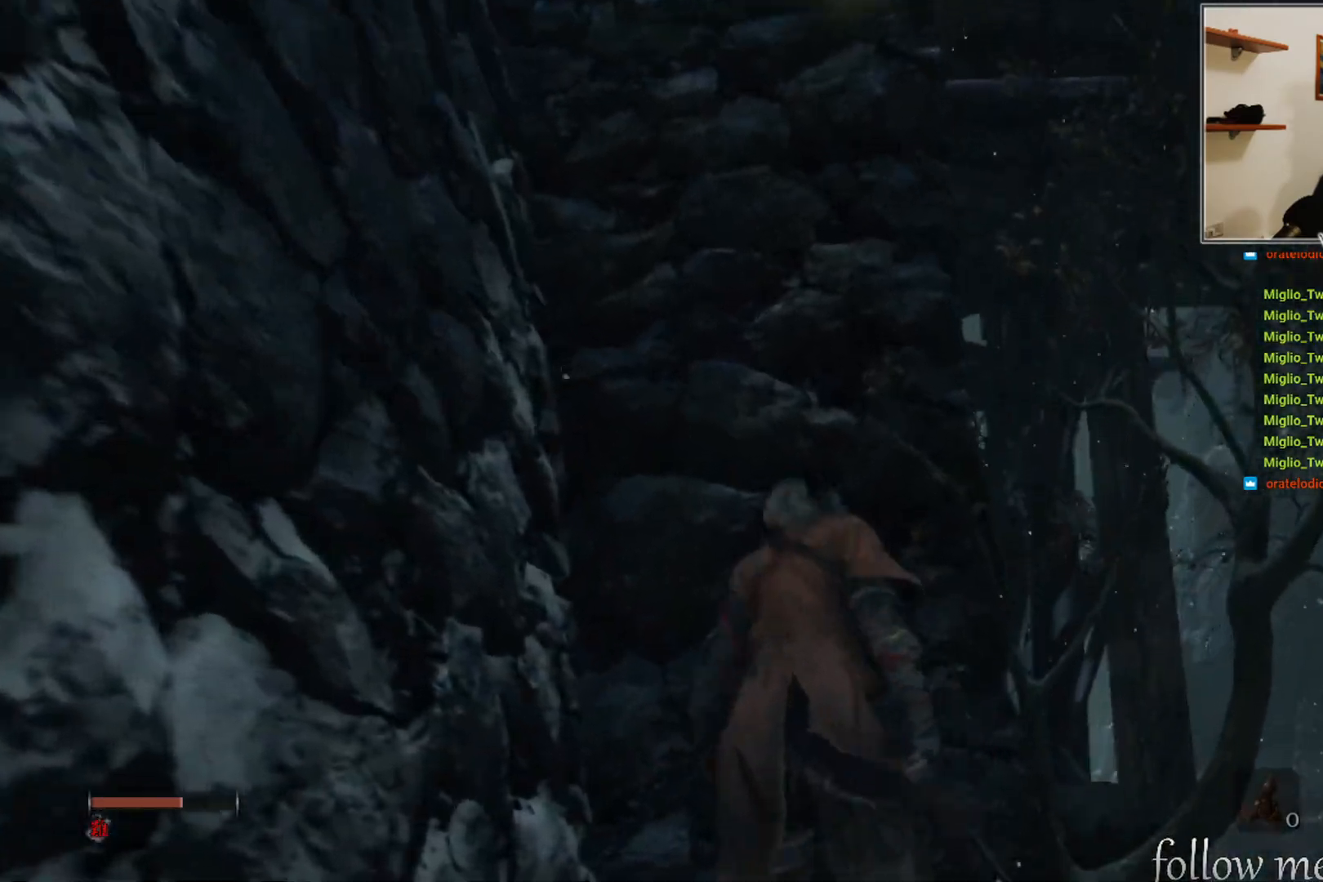
{"buttons": ["A"], "left_stick": "up", "right_stick": "center", "events": [[100, "left_stick", "up"], [183, "A", "down"]]}
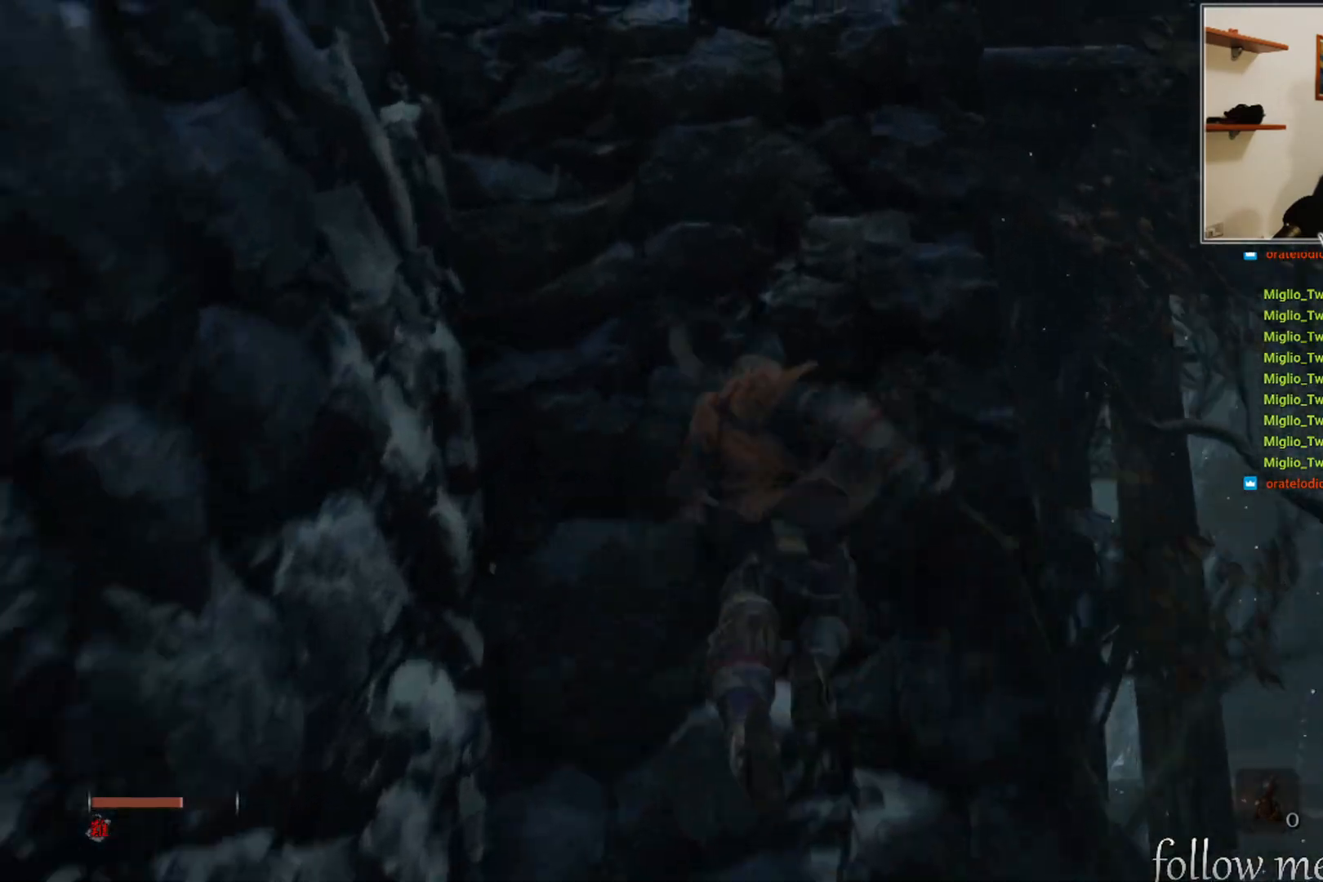
{"buttons": ["A"], "left_stick": "up", "right_stick": "center", "events": [[167, "A", "up"], [333, "A", "down"]]}